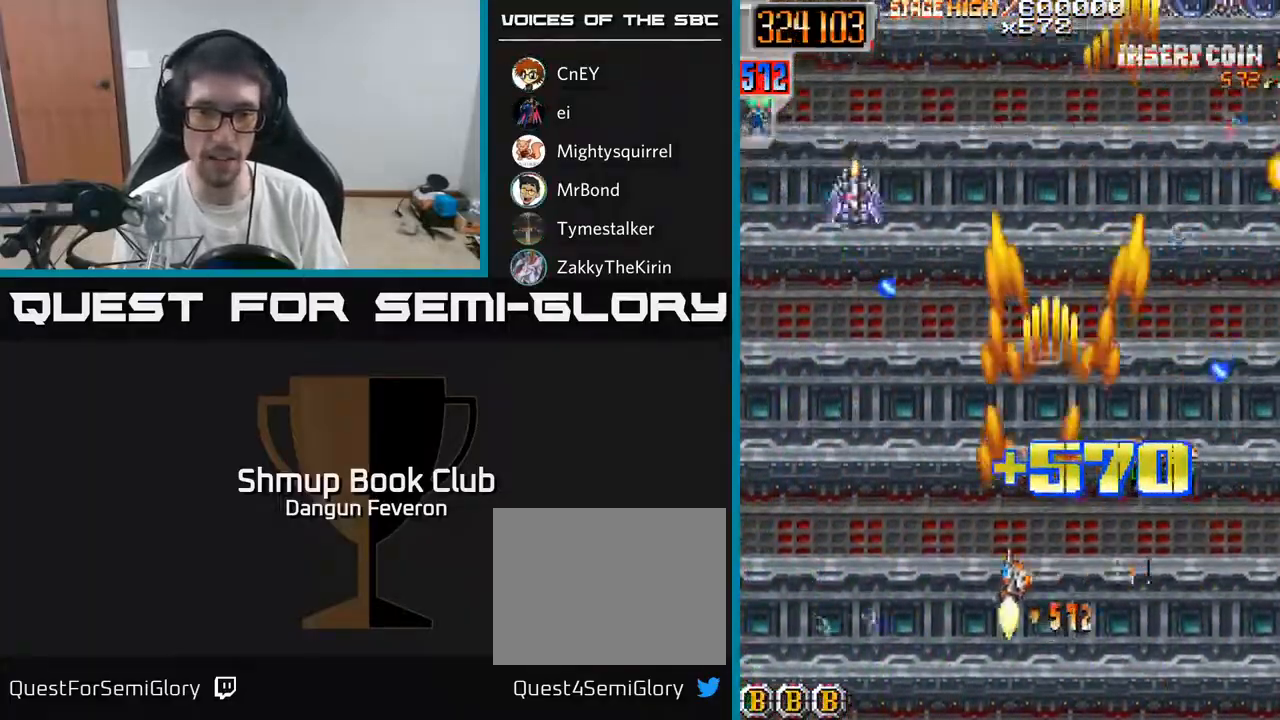
Gameplay with a controller (Xbox layout); each line is a JSON object with the inputs held at the frame after it. "events" lists button and stick changes between this image and that frame as [ms after this image, input, new state], when the widget could be followed in between.
{"buttons": ["R2", "DPAD_UP"], "left_stick": "center", "right_stick": "center", "events": [[100, "DPAD_DOWN", "down"], [200, "DPAD_DOWN", "up"], [250, "DPAD_LEFT", "up"], [250, "DPAD_UP", "down"]]}
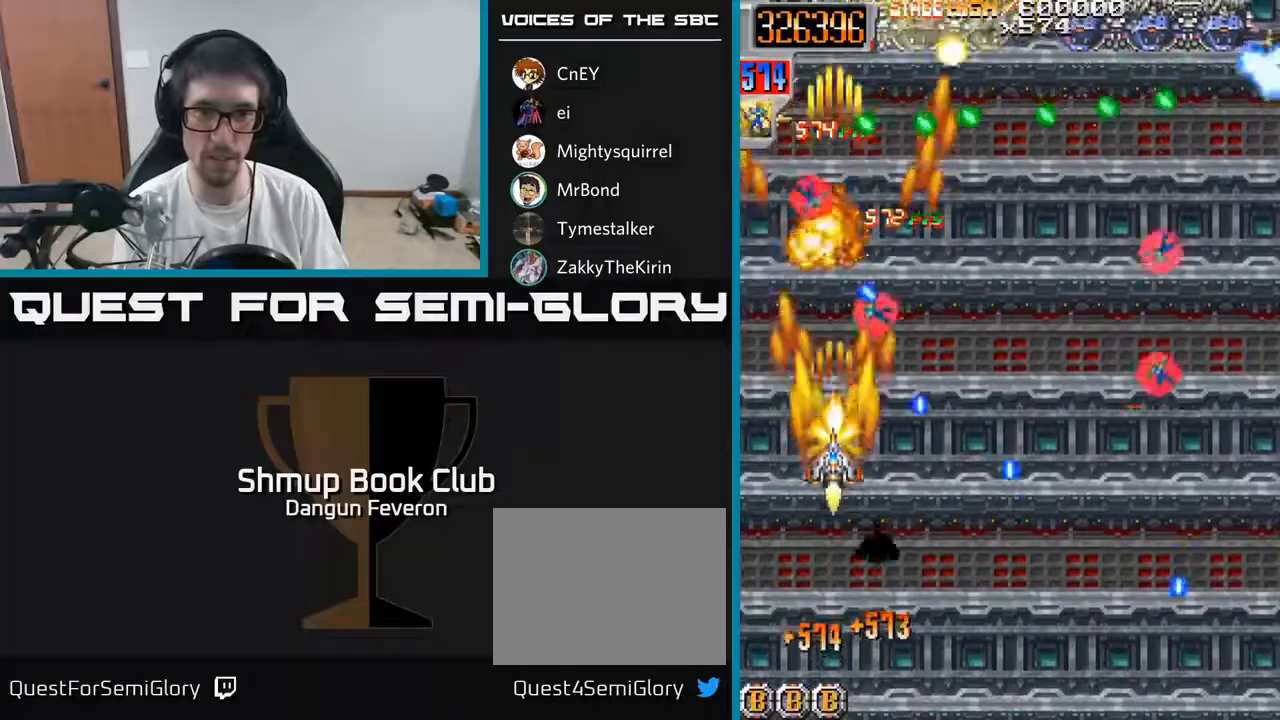
{"buttons": ["R2", "DPAD_RIGHT"], "left_stick": "center", "right_stick": "center", "events": [[50, "DPAD_UP", "up"], [133, "DPAD_DOWN", "down"], [283, "DPAD_DOWN", "up"], [317, "DPAD_UP", "down"], [400, "DPAD_RIGHT", "down"], [433, "DPAD_UP", "up"]]}
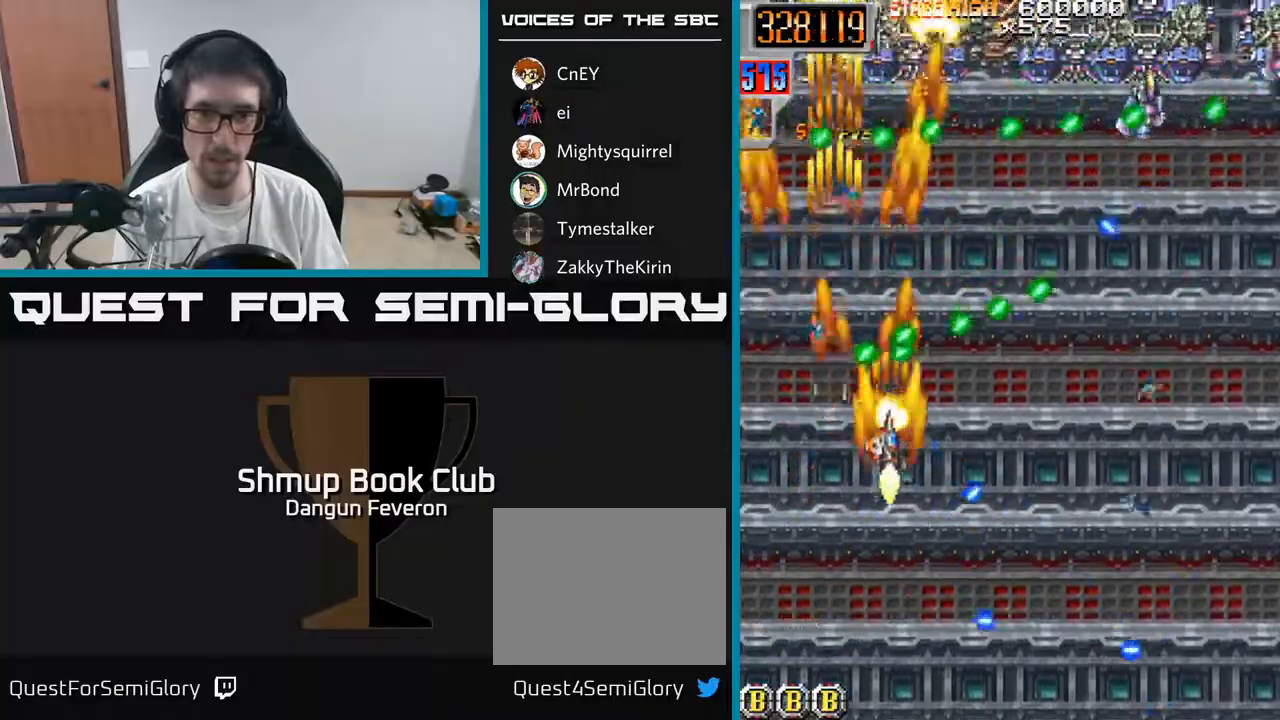
{"buttons": ["R2", "DPAD_DOWN"], "left_stick": "center", "right_stick": "center", "events": [[317, "DPAD_DOWN", "down"], [350, "DPAD_RIGHT", "up"]]}
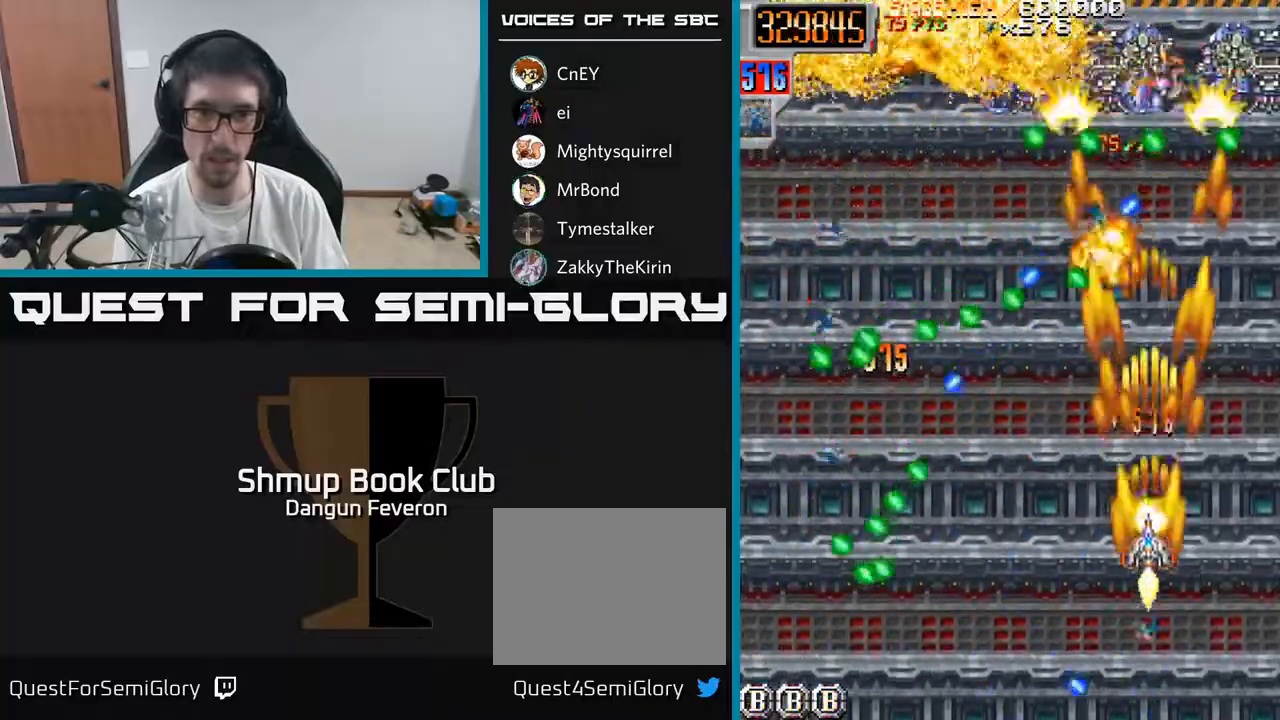
{"buttons": ["R2", "DPAD_DOWN", "DPAD_RIGHT"], "left_stick": "center", "right_stick": "center", "events": [[67, "DPAD_DOWN", "up"], [117, "DPAD_LEFT", "down"], [133, "DPAD_UP", "down"], [217, "DPAD_UP", "up"], [283, "DPAD_LEFT", "up"], [300, "DPAD_DOWN", "down"], [317, "DPAD_RIGHT", "down"], [383, "DPAD_DOWN", "up"], [467, "DPAD_DOWN", "down"]]}
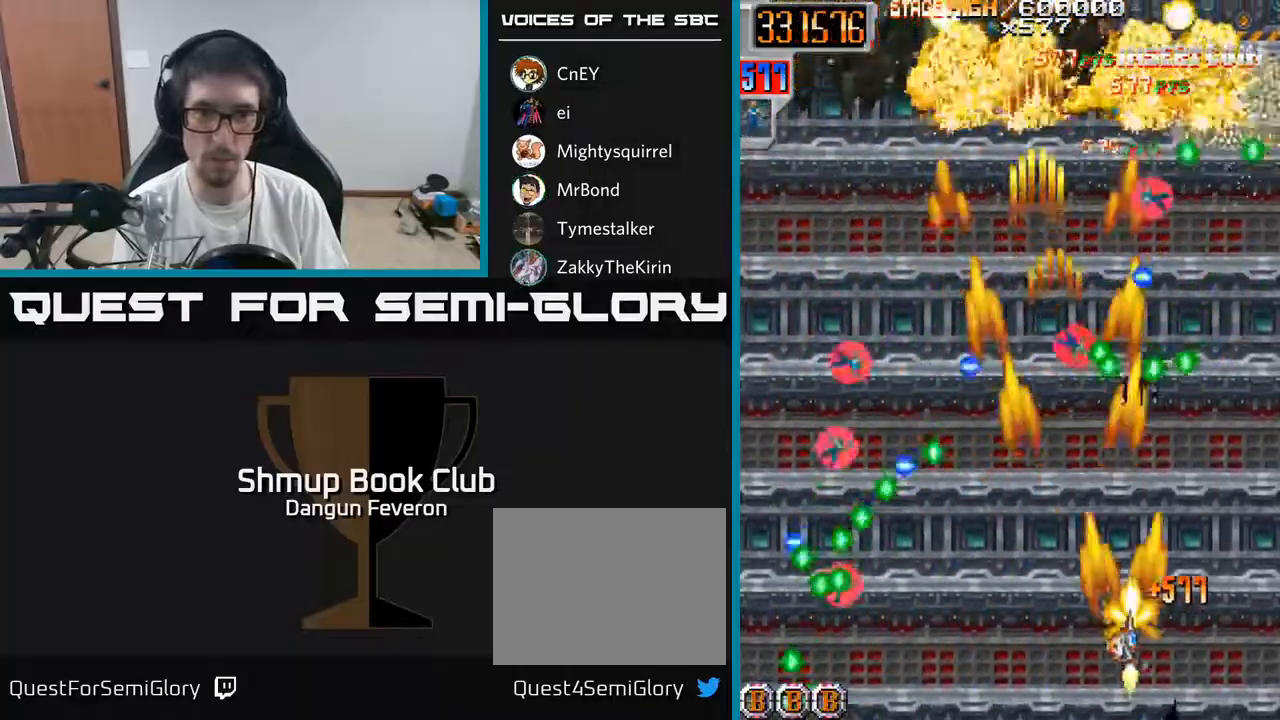
{"buttons": ["R2", "DPAD_LEFT"], "left_stick": "center", "right_stick": "center", "events": [[33, "DPAD_RIGHT", "up"], [50, "DPAD_DOWN", "up"], [67, "DPAD_LEFT", "down"], [250, "DPAD_UP", "down"], [500, "DPAD_UP", "up"]]}
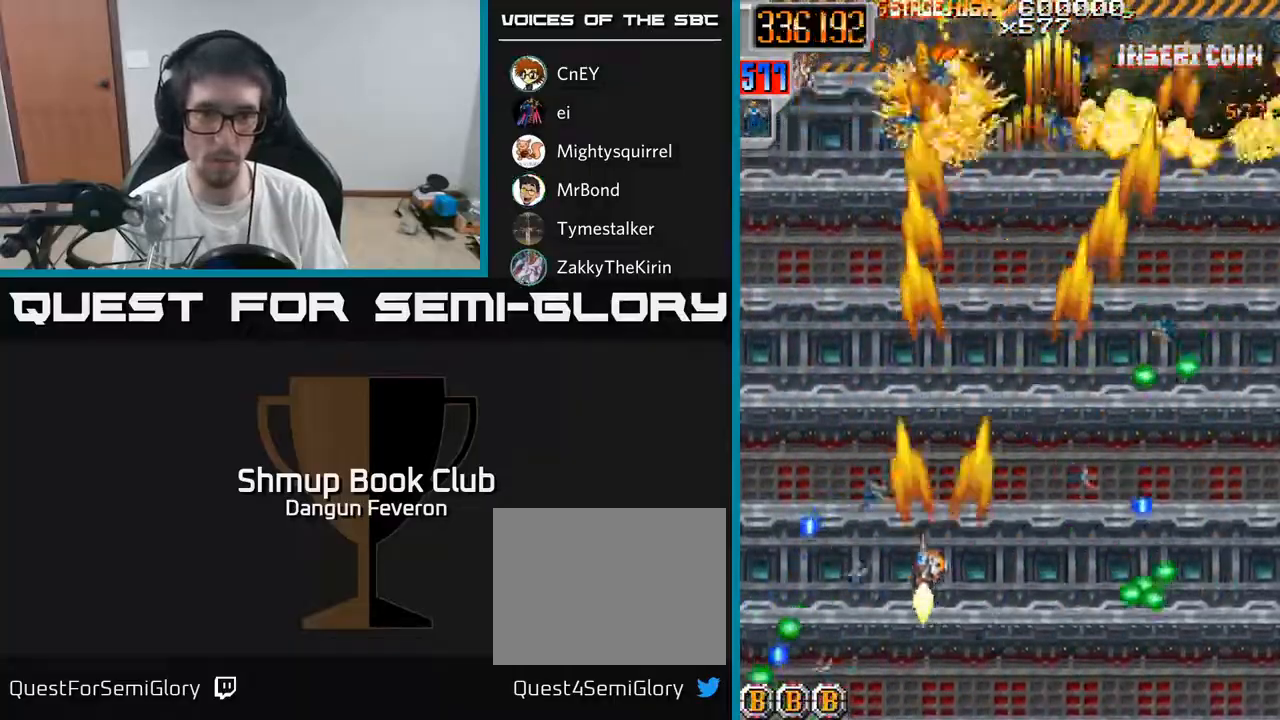
{"buttons": ["R2", "DPAD_RIGHT"], "left_stick": "center", "right_stick": "center", "events": [[67, "DPAD_DOWN", "down"], [117, "DPAD_LEFT", "up"], [200, "DPAD_RIGHT", "down"], [217, "DPAD_DOWN", "up"], [267, "DPAD_RIGHT", "up"], [267, "DPAD_UP", "down"], [317, "DPAD_RIGHT", "down"], [417, "DPAD_UP", "up"]]}
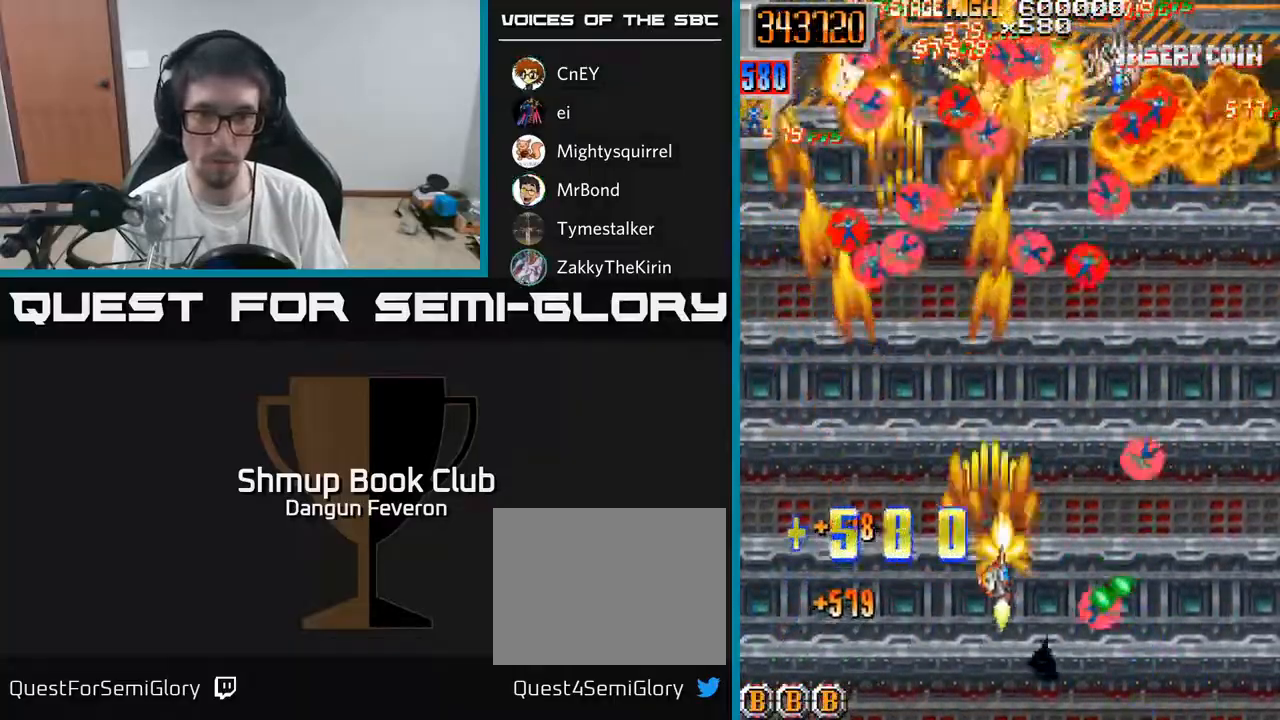
{"buttons": ["R2", "DPAD_UP"], "left_stick": "center", "right_stick": "center", "events": [[17, "DPAD_UP", "down"], [83, "DPAD_UP", "up"], [183, "DPAD_DOWN", "down"], [233, "DPAD_RIGHT", "up"], [350, "DPAD_DOWN", "up"], [367, "DPAD_LEFT", "down"], [383, "DPAD_UP", "down"], [433, "DPAD_LEFT", "up"]]}
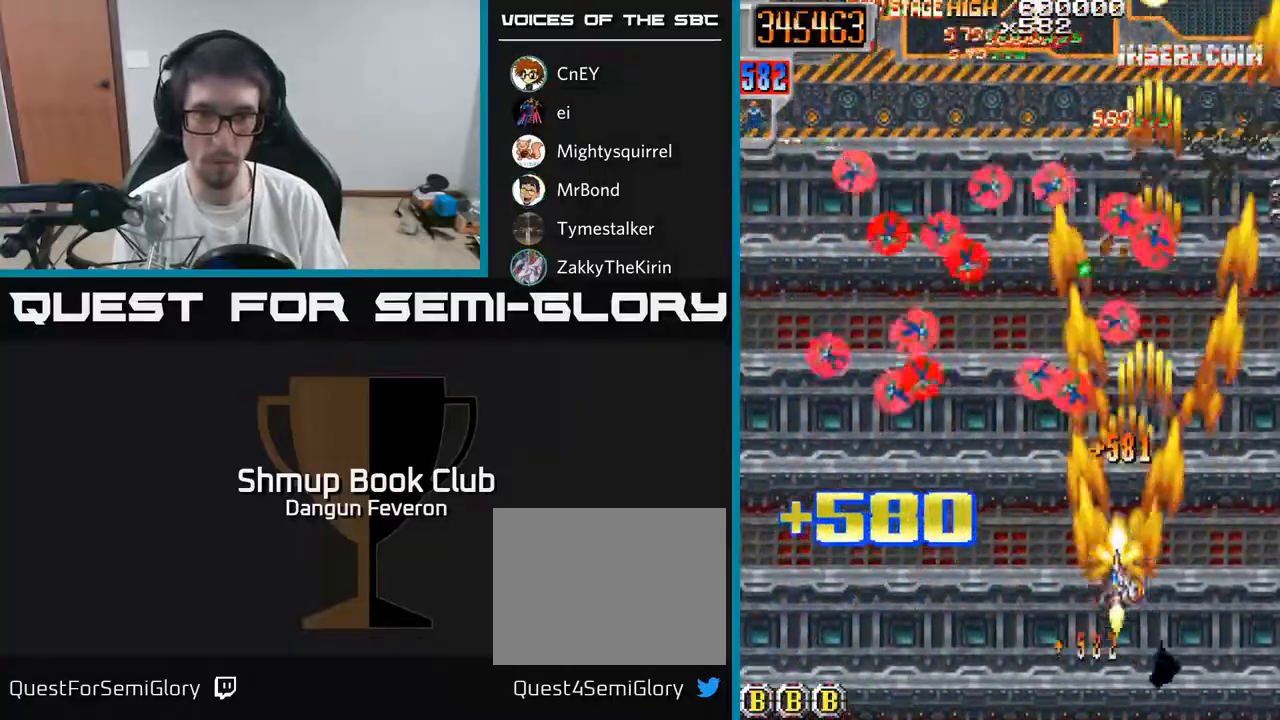
{"buttons": ["R2", "DPAD_LEFT"], "left_stick": "center", "right_stick": "center", "events": [[150, "DPAD_LEFT", "down"], [217, "DPAD_UP", "up"]]}
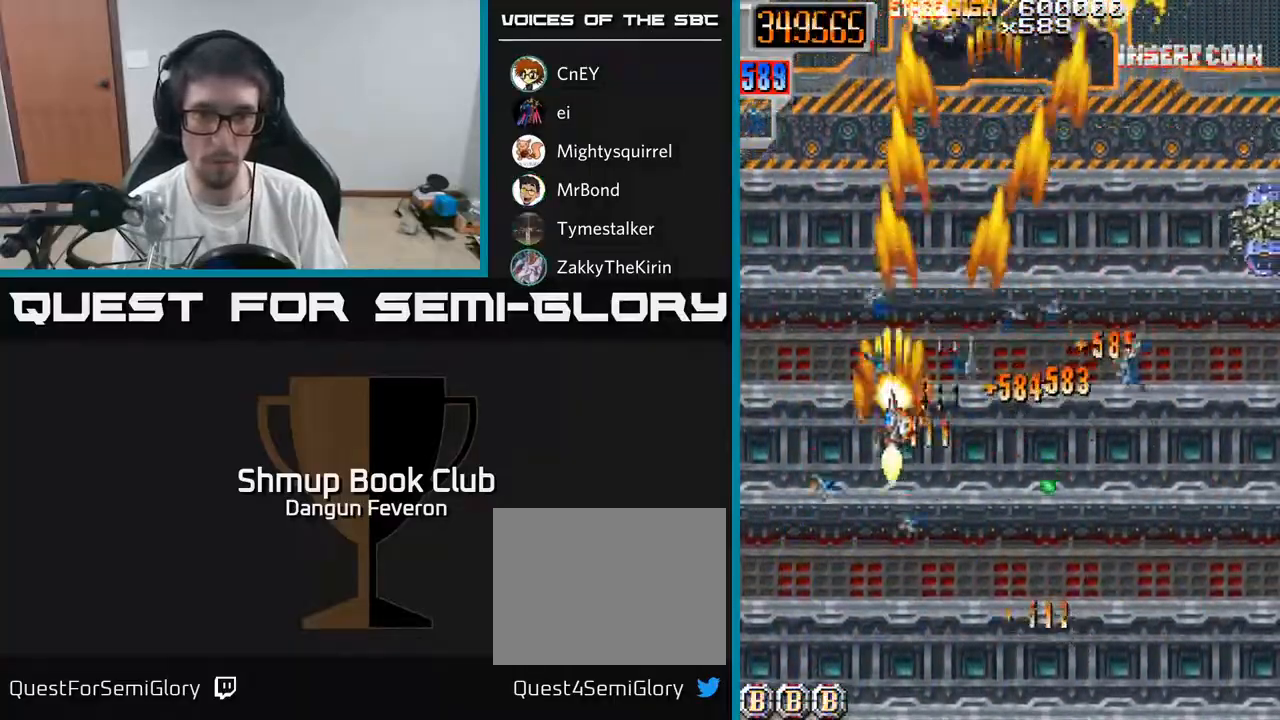
{"buttons": ["R2", "DPAD_RIGHT"], "left_stick": "center", "right_stick": "center", "events": [[33, "DPAD_LEFT", "up"], [67, "DPAD_RIGHT", "down"]]}
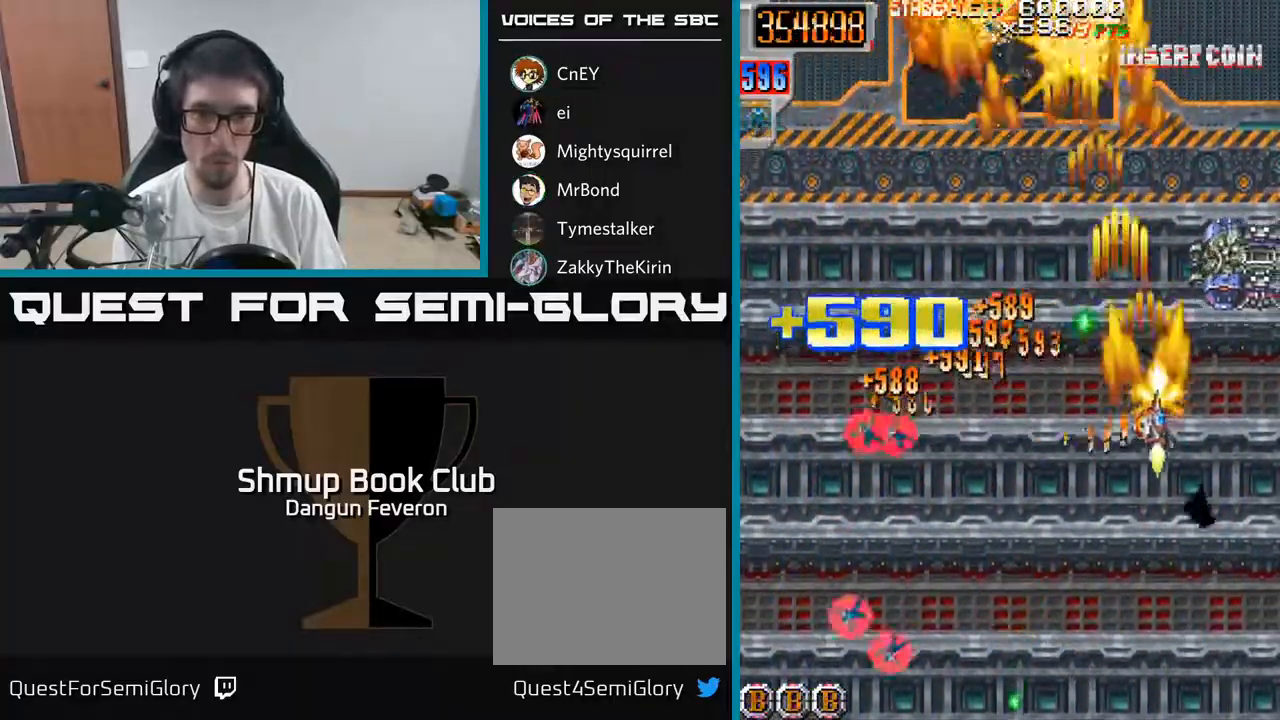
{"buttons": ["R2", "DPAD_DOWN", "DPAD_LEFT"], "left_stick": "center", "right_stick": "center", "events": [[167, "DPAD_RIGHT", "up"], [217, "DPAD_DOWN", "down"], [433, "DPAD_LEFT", "down"]]}
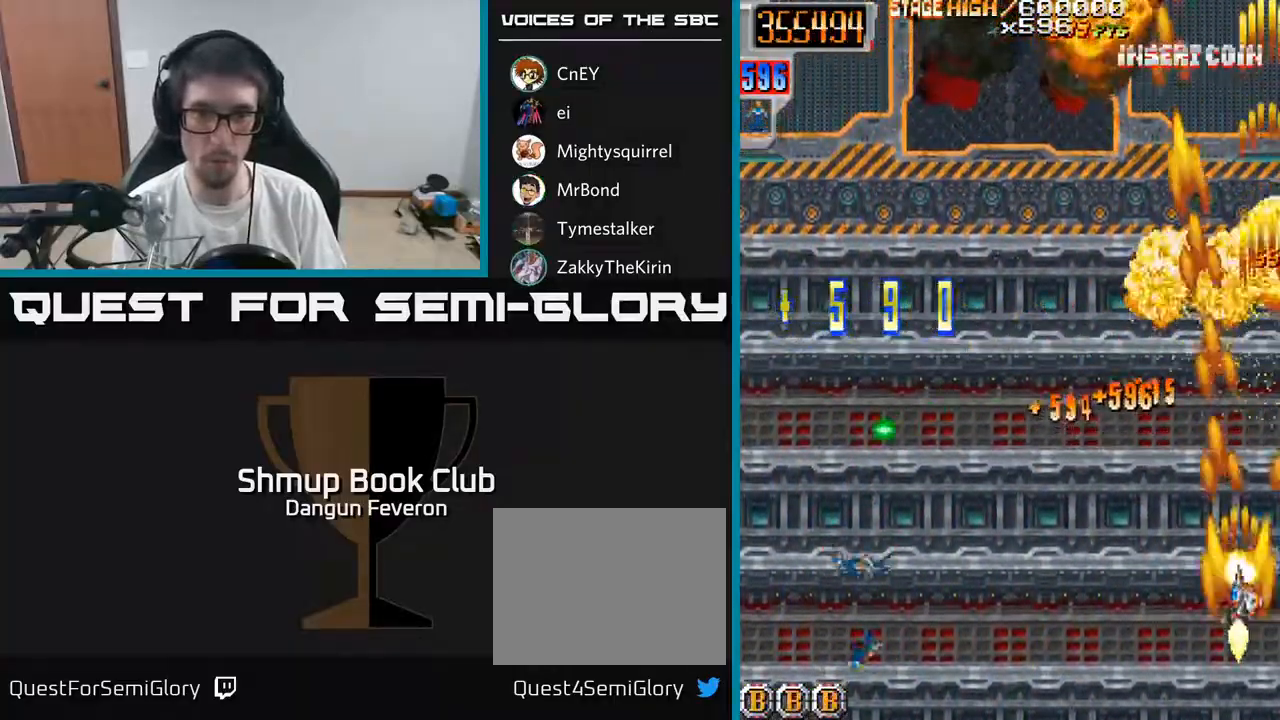
{"buttons": ["R2", "DPAD_UP", "DPAD_LEFT"], "left_stick": "center", "right_stick": "center", "events": [[83, "DPAD_DOWN", "up"], [483, "DPAD_UP", "down"]]}
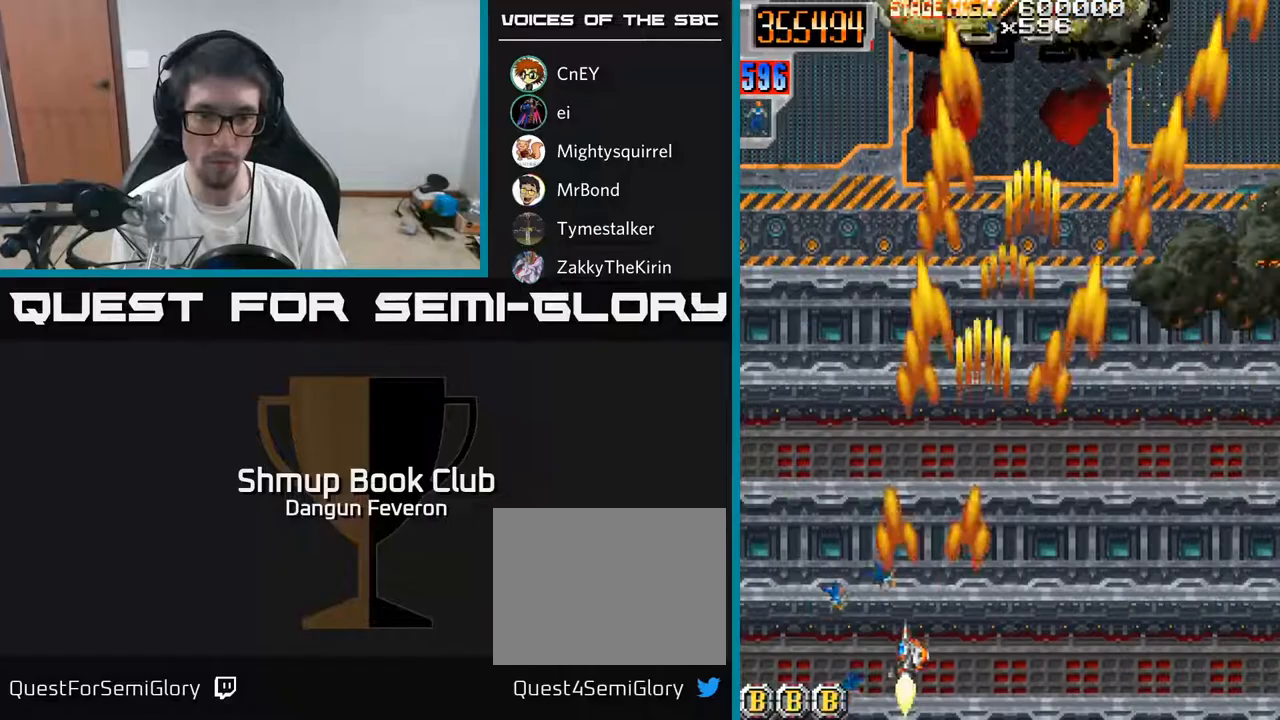
{"buttons": ["R2", "DPAD_RIGHT"], "left_stick": "center", "right_stick": "center", "events": [[50, "DPAD_LEFT", "up"], [100, "DPAD_RIGHT", "down"], [117, "DPAD_UP", "up"], [250, "DPAD_RIGHT", "up"], [283, "DPAD_DOWN", "down"], [400, "DPAD_LEFT", "down"], [417, "DPAD_DOWN", "up"], [467, "DPAD_LEFT", "up"], [500, "DPAD_RIGHT", "down"]]}
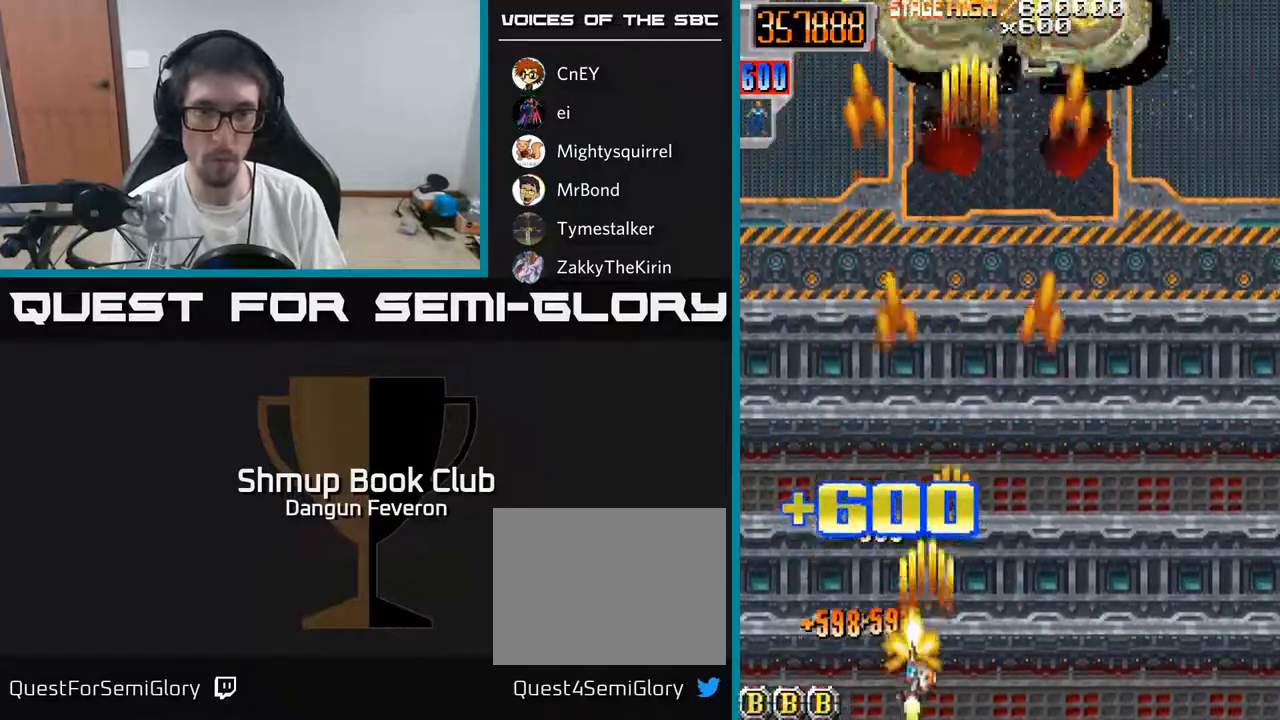
{"buttons": ["A", "R2", "DPAD_UP"], "left_stick": "center", "right_stick": "center", "events": [[117, "DPAD_UP", "down"], [183, "DPAD_RIGHT", "up"], [383, "A", "down"]]}
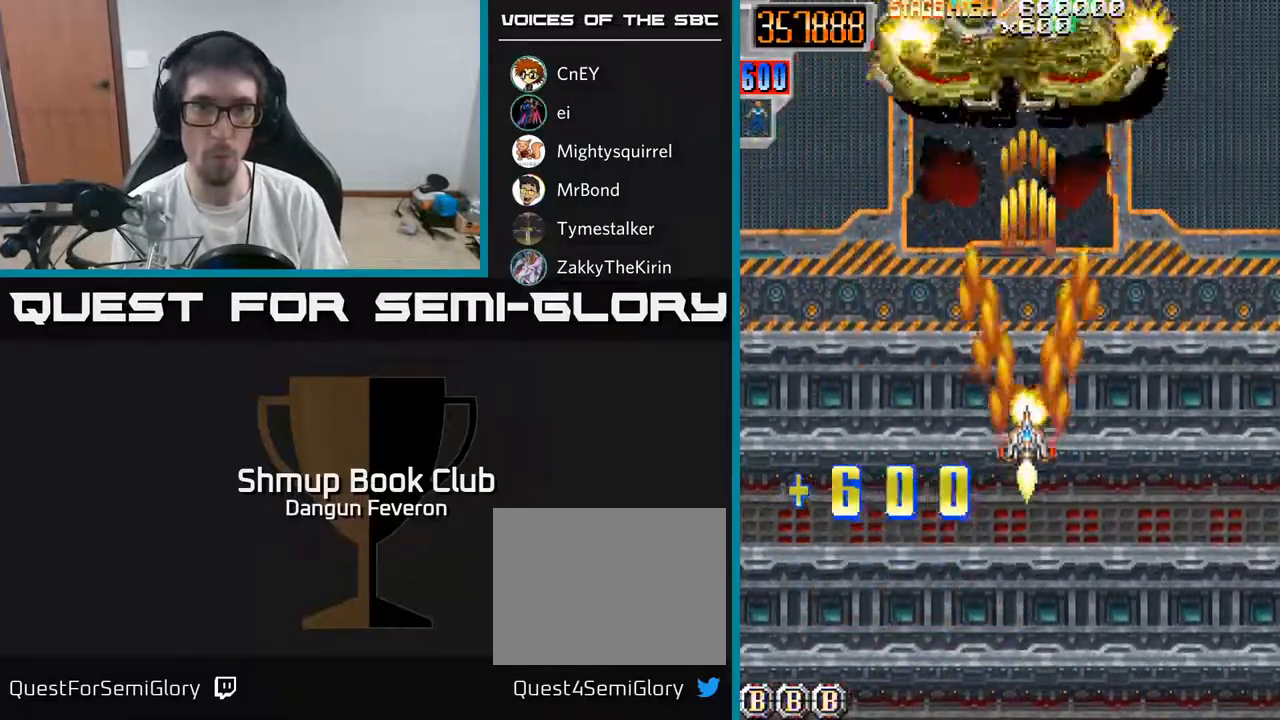
{"buttons": ["R2", "DPAD_DOWN"], "left_stick": "center", "right_stick": "center", "events": [[67, "R2", "up"], [300, "DPAD_UP", "up"], [367, "DPAD_DOWN", "down"], [417, "R2", "down"], [450, "A", "up"]]}
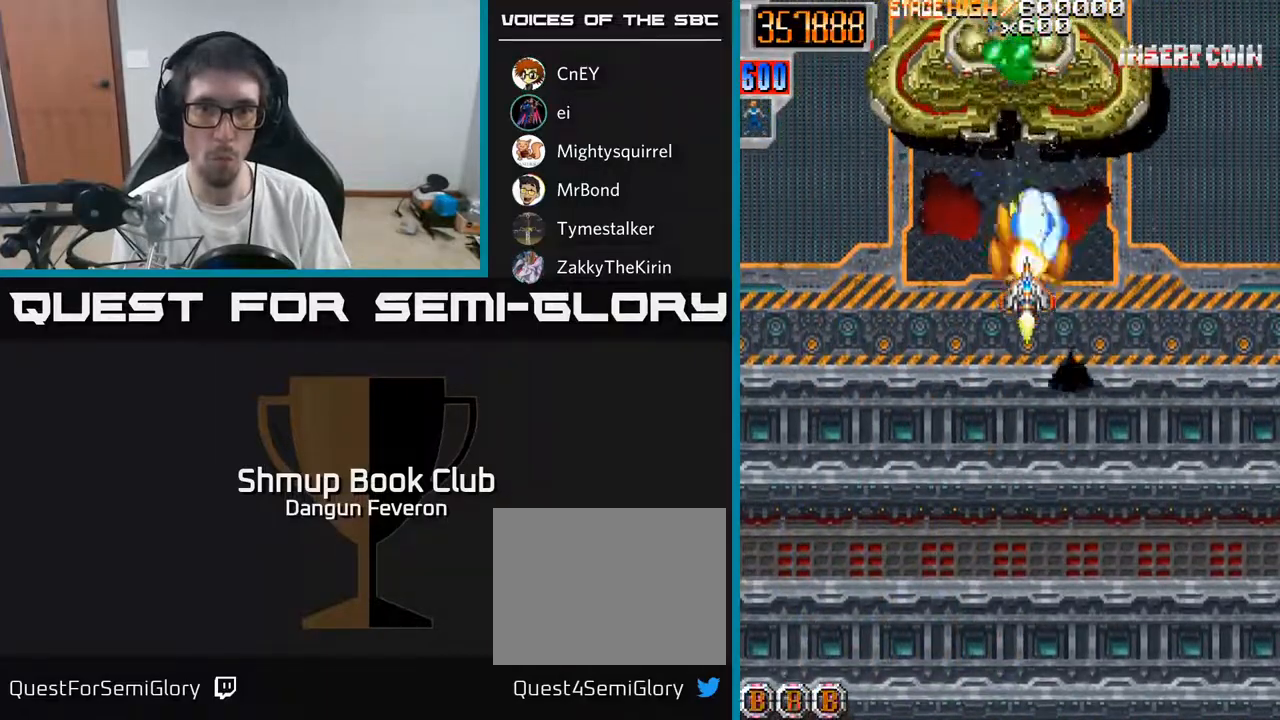
{"buttons": ["R2", "DPAD_DOWN", "DPAD_LEFT"], "left_stick": "center", "right_stick": "center", "events": [[500, "DPAD_LEFT", "down"]]}
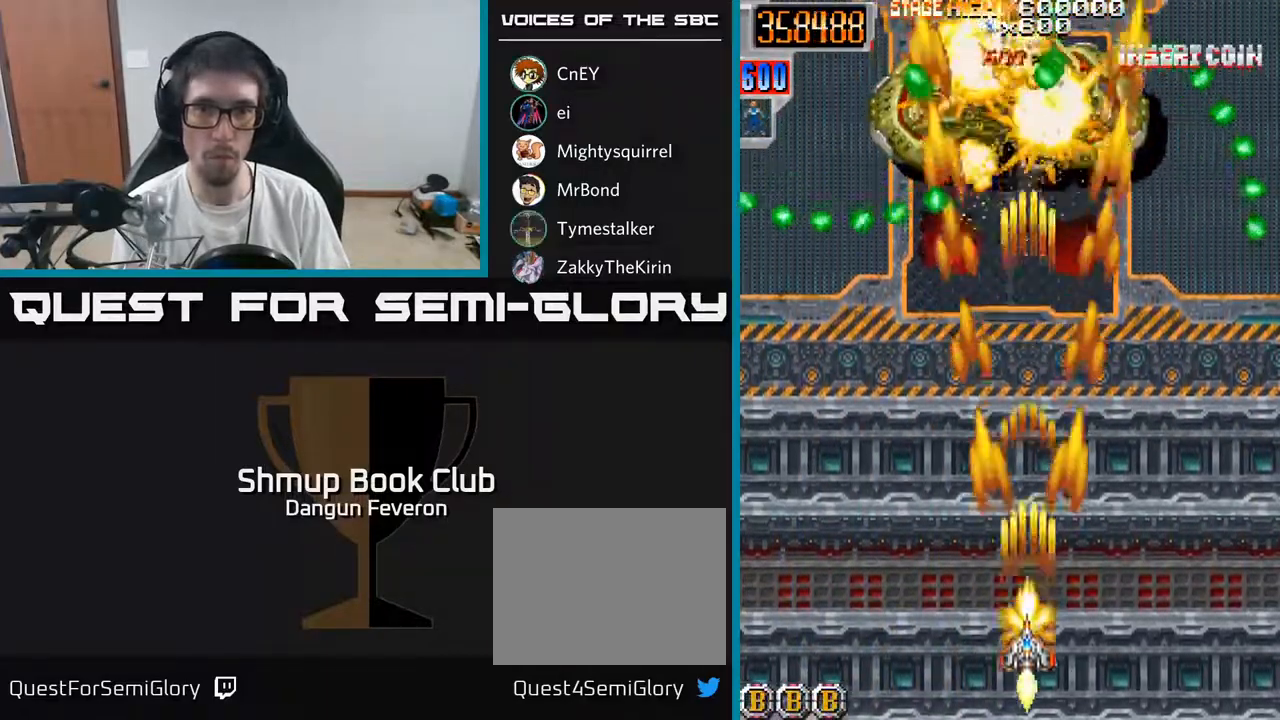
{"buttons": ["A", "DPAD_RIGHT"], "left_stick": "center", "right_stick": "center", "events": [[17, "DPAD_DOWN", "up"], [50, "DPAD_LEFT", "up"], [67, "DPAD_UP", "down"], [367, "A", "down"], [417, "DPAD_UP", "up"], [450, "DPAD_RIGHT", "down"], [500, "R2", "up"]]}
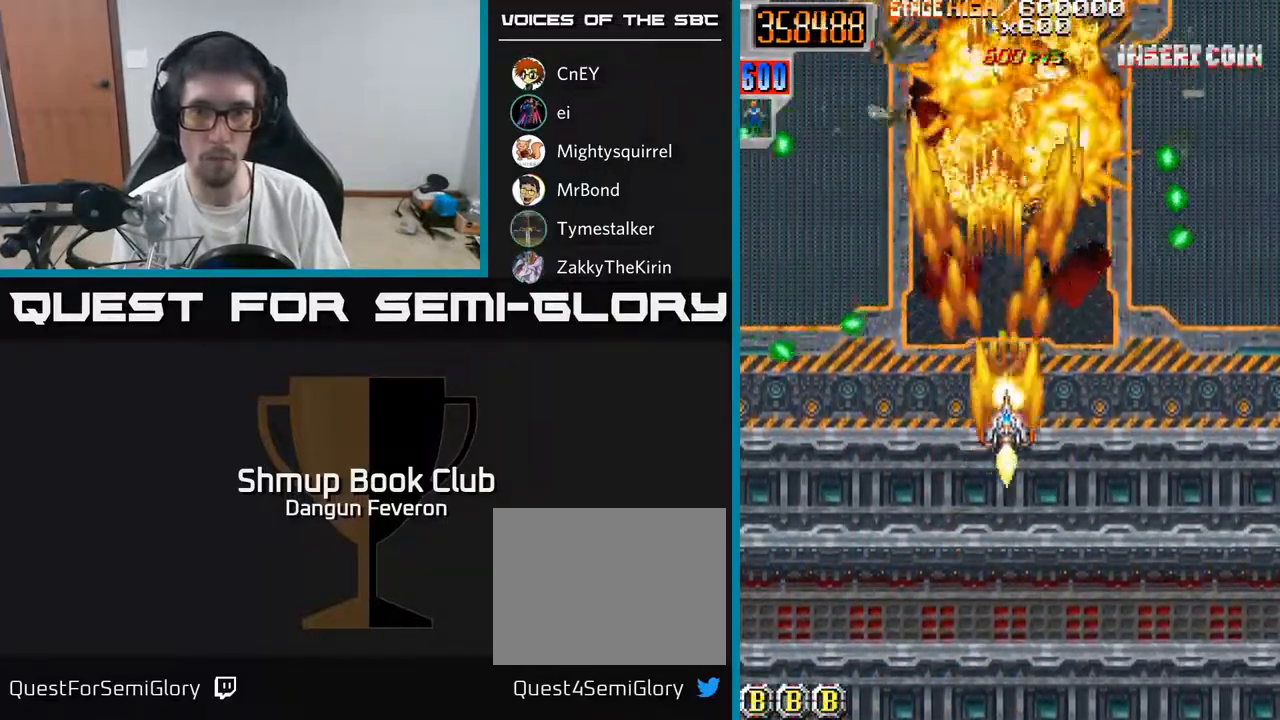
{"buttons": ["A", "DPAD_DOWN"], "left_stick": "center", "right_stick": "center", "events": [[83, "DPAD_DOWN", "down"], [117, "DPAD_RIGHT", "up"]]}
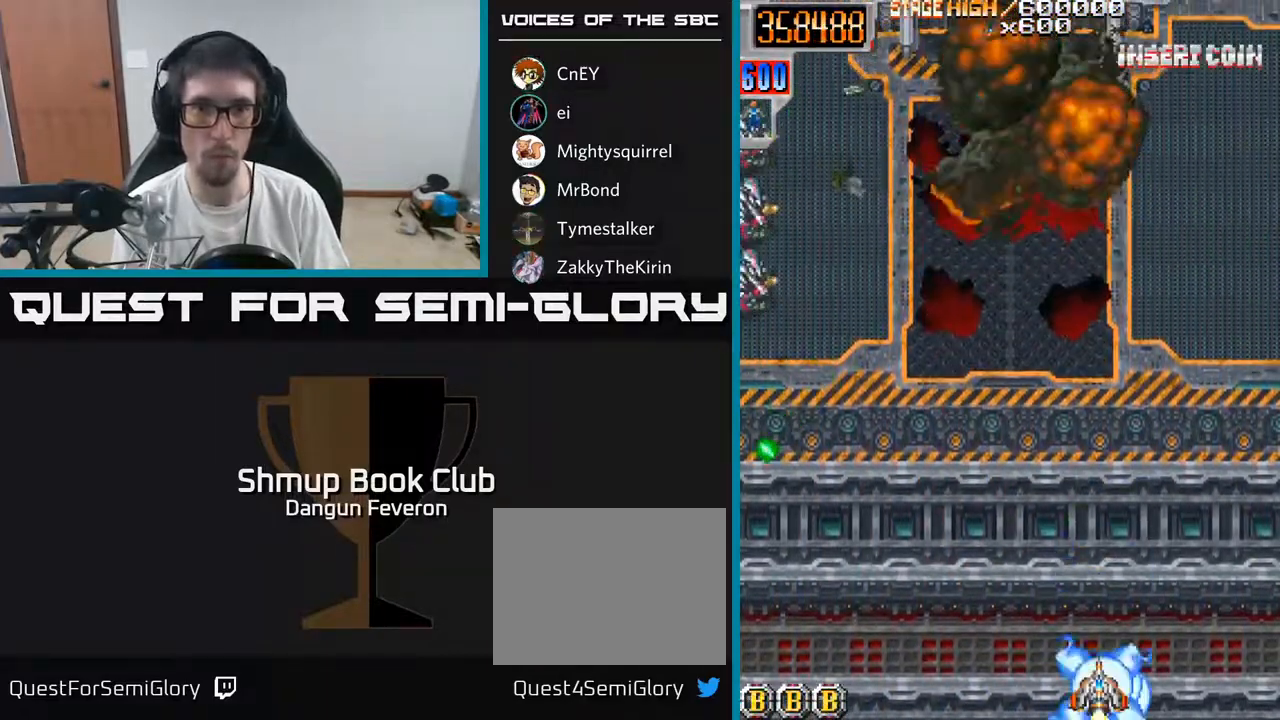
{"buttons": ["R2", "DPAD_UP", "DPAD_LEFT"], "left_stick": "center", "right_stick": "center", "events": [[83, "DPAD_DOWN", "up"], [83, "DPAD_LEFT", "down"], [367, "DPAD_UP", "down"], [467, "R2", "down"], [483, "A", "up"]]}
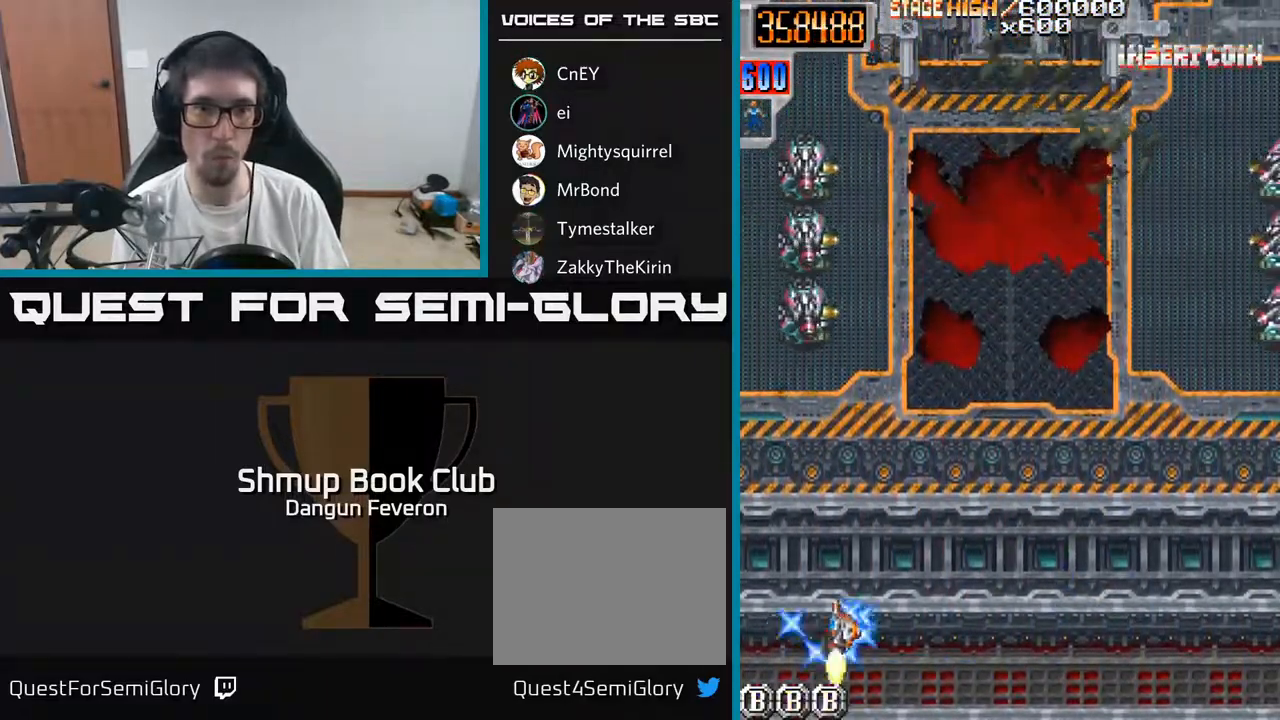
{"buttons": ["R2", "DPAD_RIGHT"], "left_stick": "center", "right_stick": "center", "events": [[67, "DPAD_LEFT", "up"], [83, "DPAD_UP", "up"], [117, "DPAD_RIGHT", "down"]]}
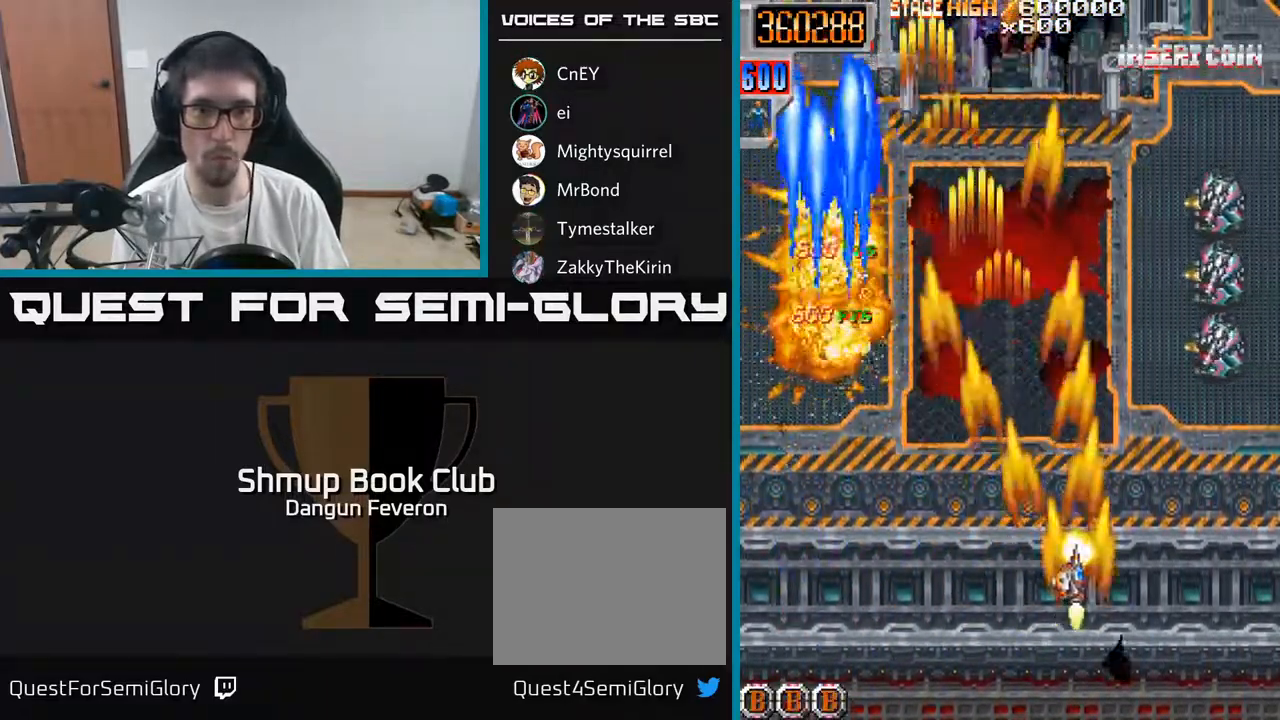
{"buttons": ["R2", "DPAD_DOWN"], "left_stick": "center", "right_stick": "center", "events": [[183, "DPAD_RIGHT", "up"], [183, "DPAD_UP", "down"], [467, "DPAD_UP", "up"], [483, "DPAD_DOWN", "down"]]}
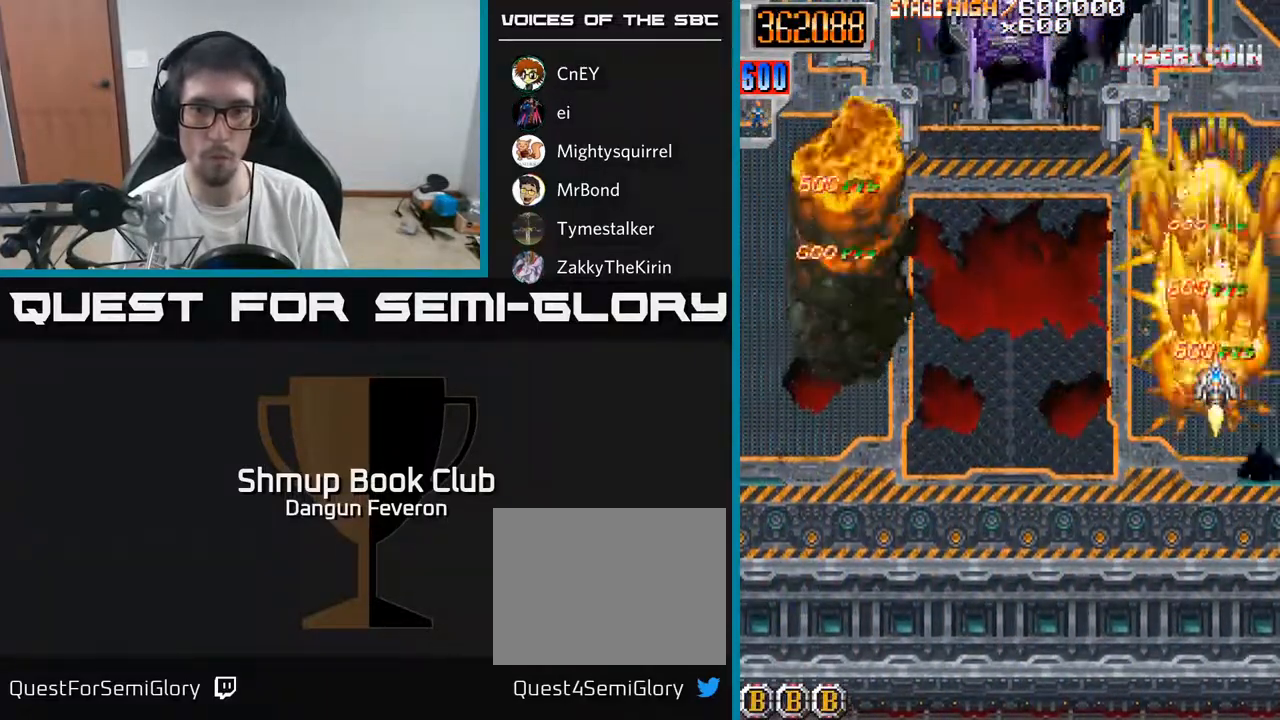
{"buttons": ["R2", "DPAD_UP", "DPAD_LEFT"], "left_stick": "center", "right_stick": "center", "events": [[150, "DPAD_LEFT", "down"], [200, "DPAD_DOWN", "up"], [367, "DPAD_UP", "down"]]}
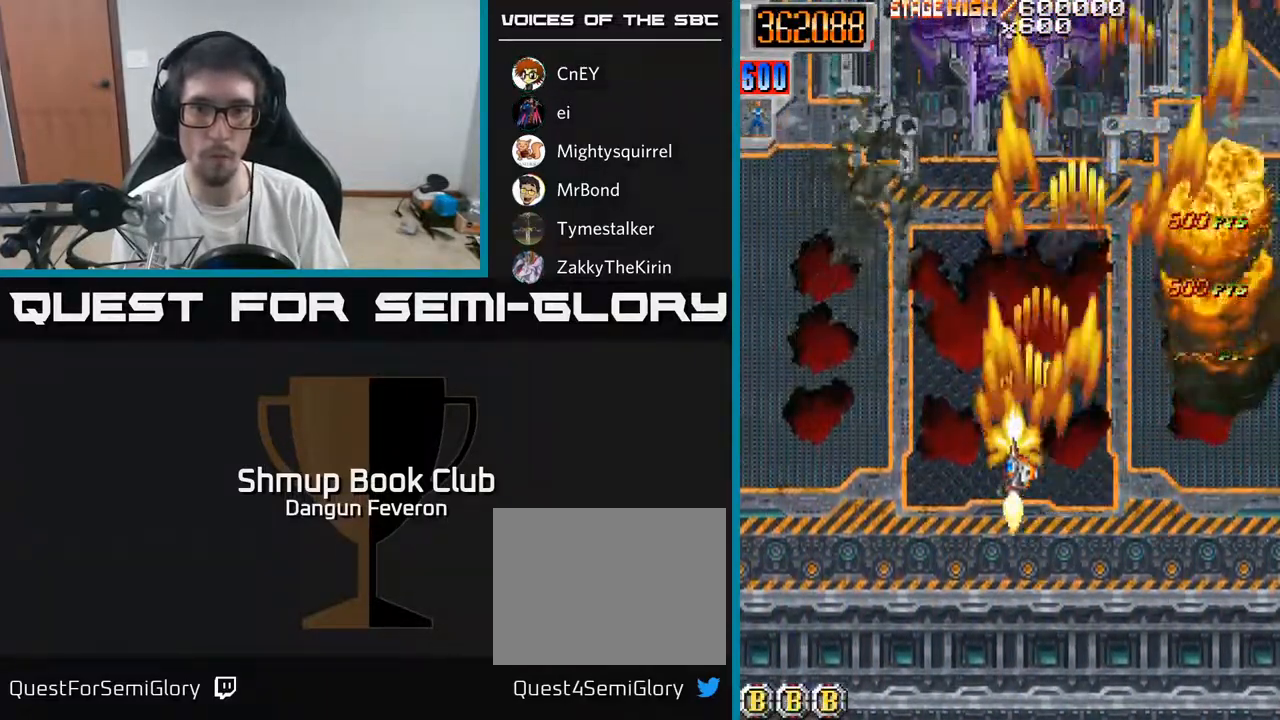
{"buttons": ["R2", "DPAD_DOWN"], "left_stick": "center", "right_stick": "center", "events": [[50, "DPAD_LEFT", "up"], [300, "DPAD_UP", "up"], [367, "DPAD_DOWN", "down"]]}
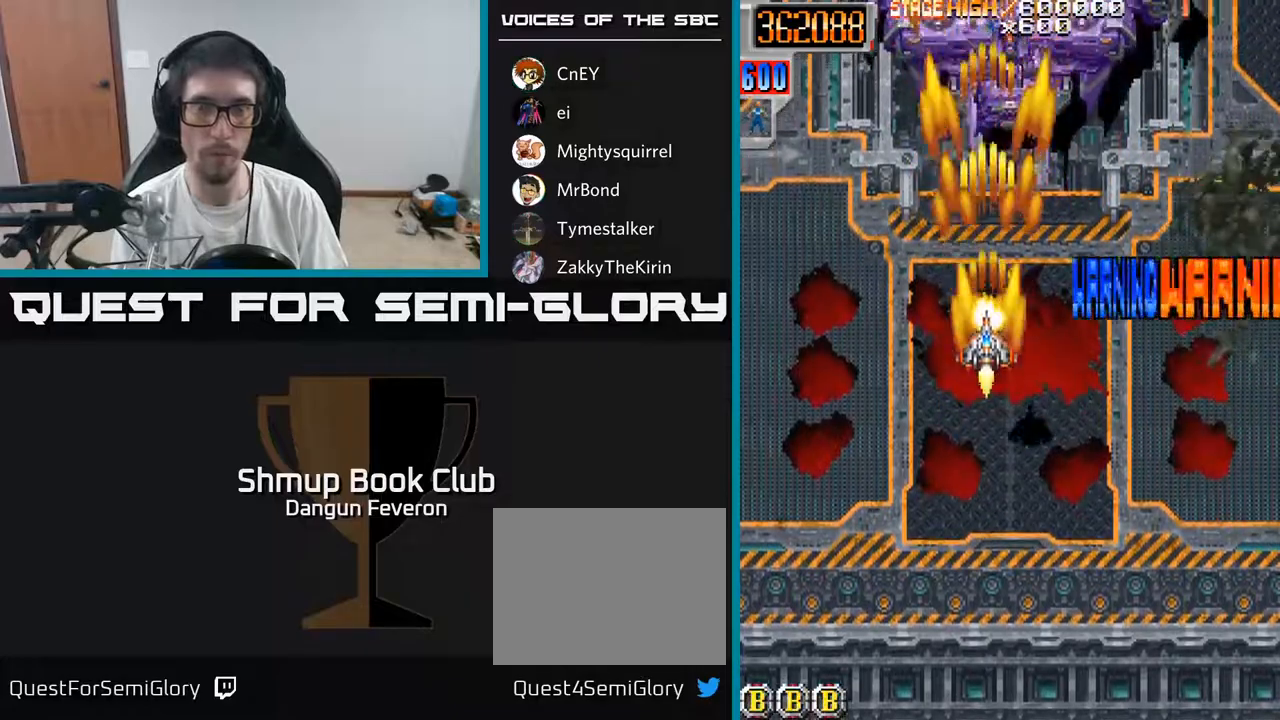
{"buttons": ["A"], "left_stick": "center", "right_stick": "center", "events": [[100, "R2", "up"], [183, "A", "down"], [333, "DPAD_DOWN", "up"]]}
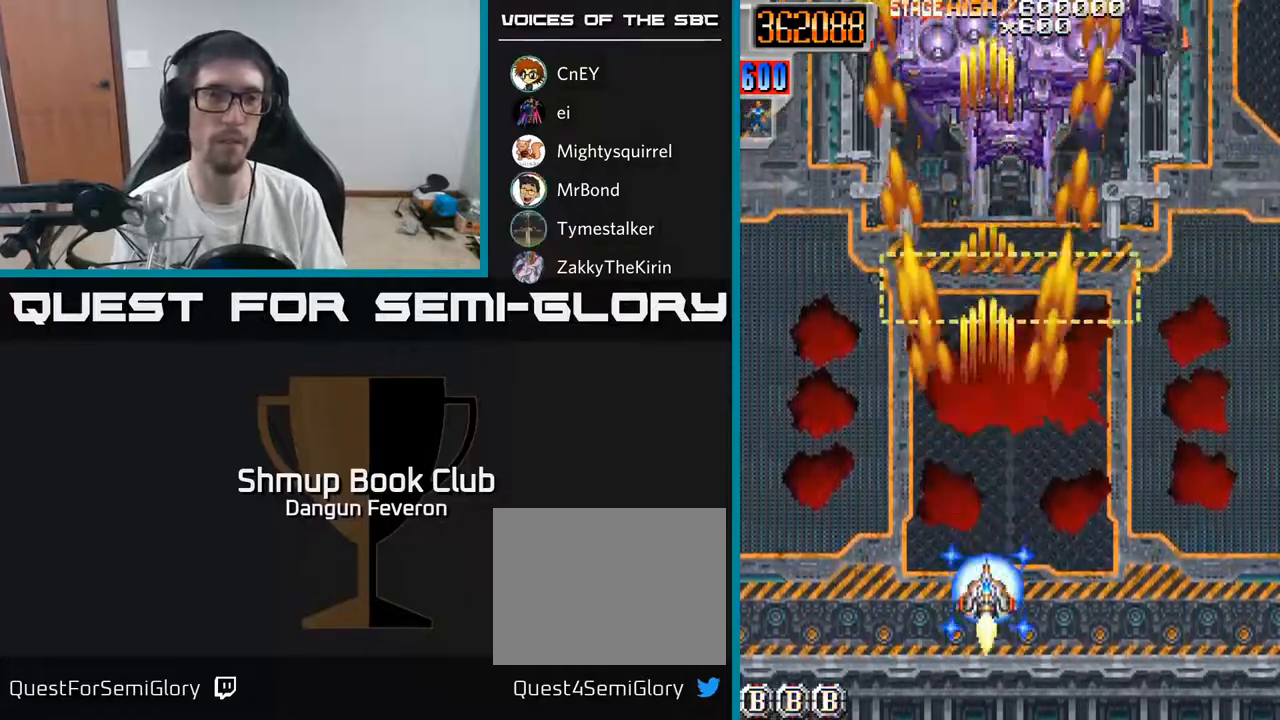
{"buttons": ["A"], "left_stick": "center", "right_stick": "center", "events": []}
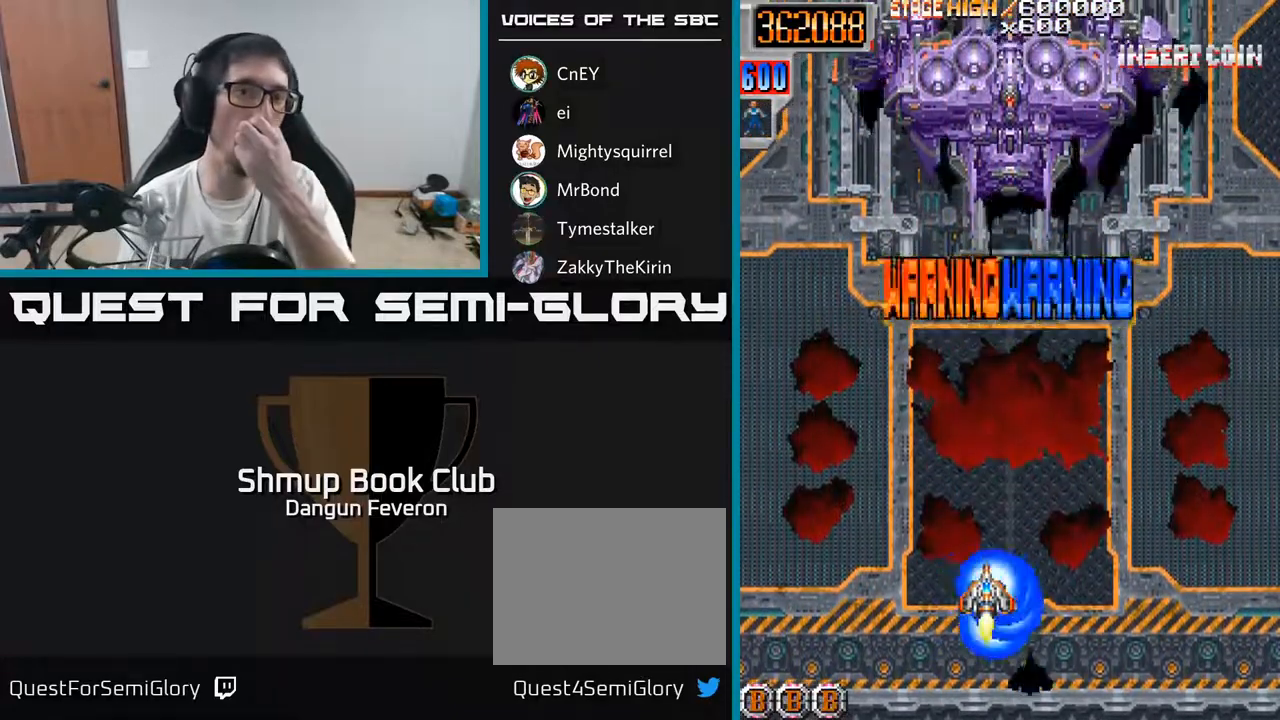
{"buttons": ["A"], "left_stick": "center", "right_stick": "center", "events": []}
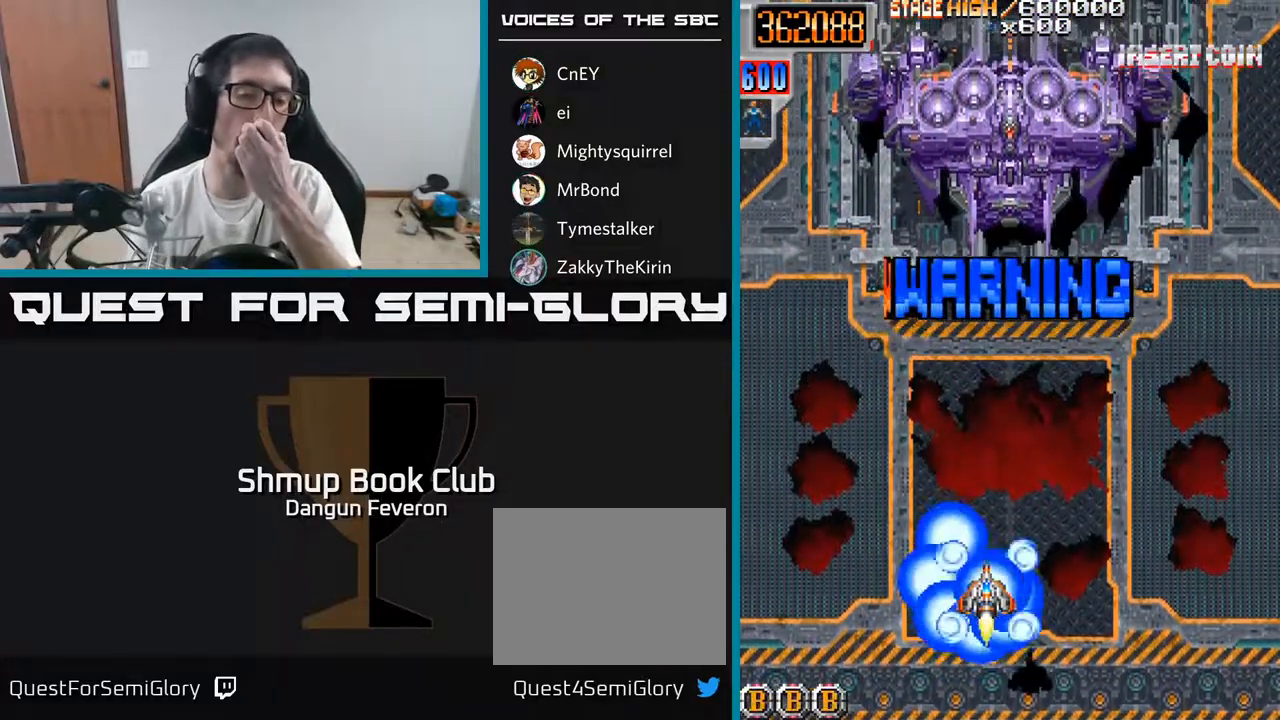
{"buttons": ["A"], "left_stick": "center", "right_stick": "center", "events": []}
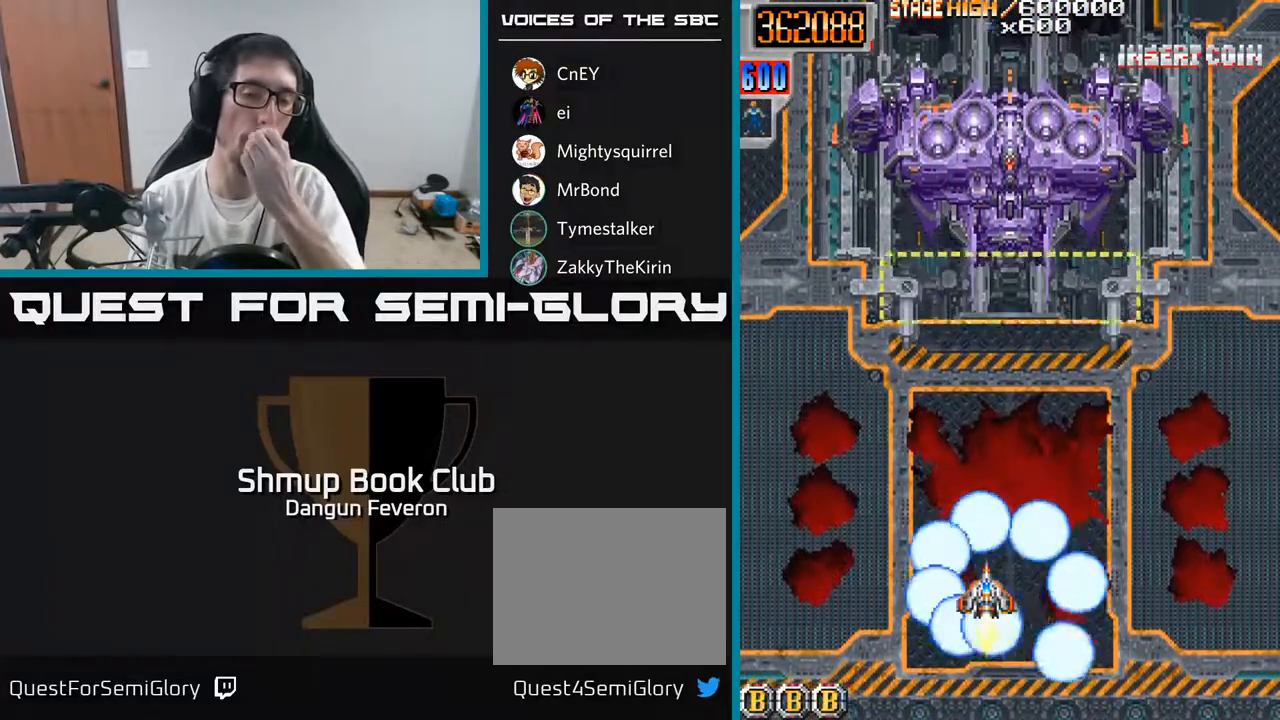
{"buttons": ["A"], "left_stick": "center", "right_stick": "center", "events": []}
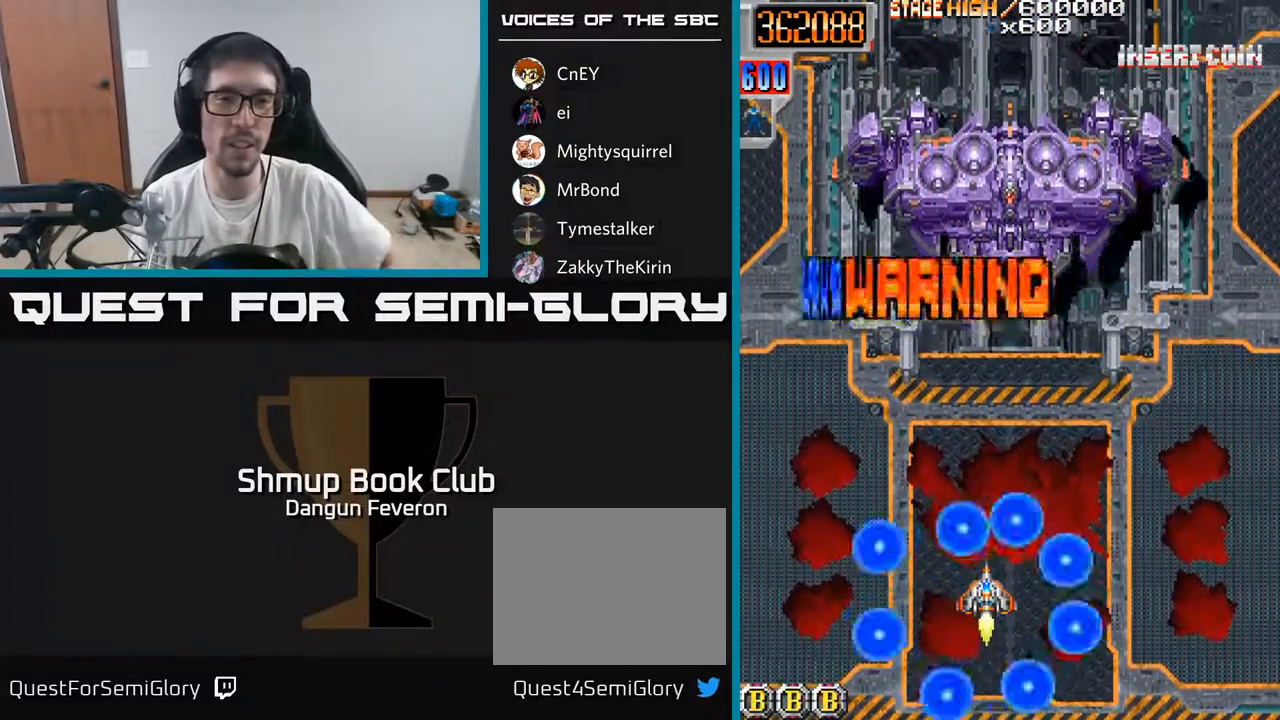
{"buttons": ["A"], "left_stick": "center", "right_stick": "center", "events": []}
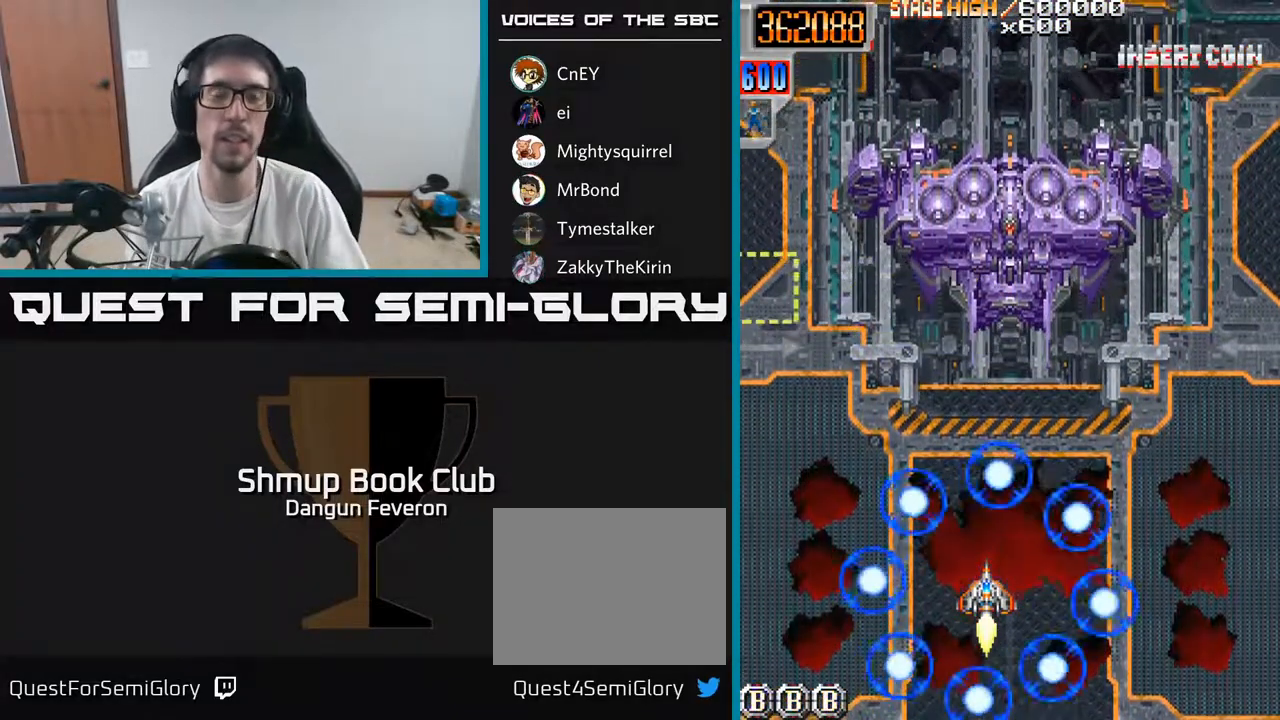
{"buttons": ["A"], "left_stick": "center", "right_stick": "center", "events": []}